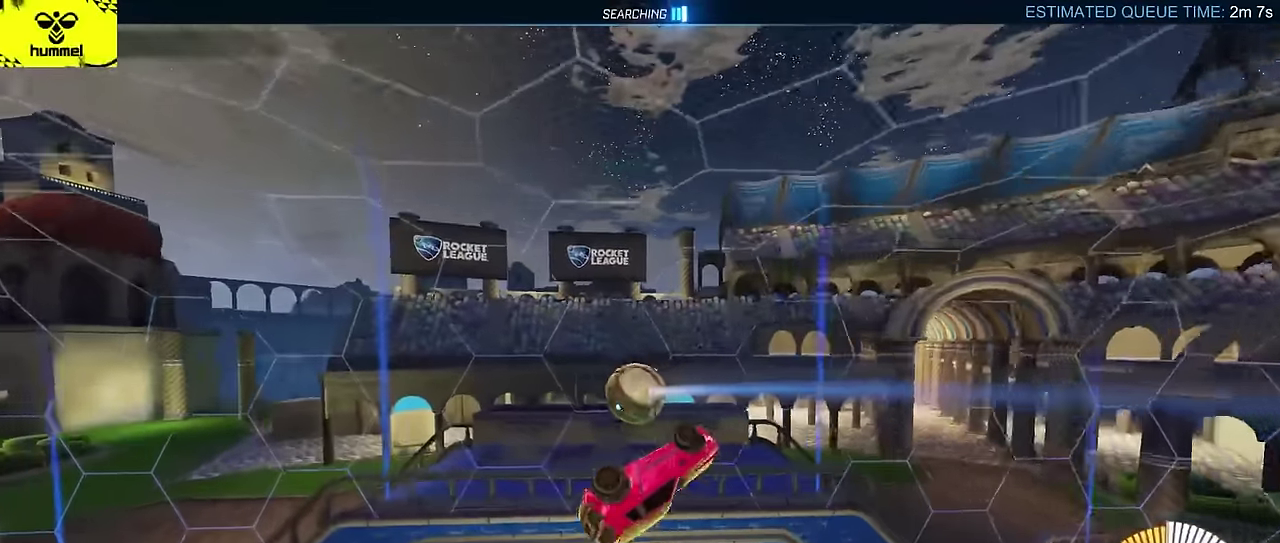
Gameplay with a controller (PlayStation layout); each line is a JSON object with the inputs held at the frame after it. "events" lists button and stick changes between this image and that frame as [ms after this image, input, new state], when the widget could be followed in between. Not read: L3 R1 R3 right_stick.
{"buttons": ["L2"], "left_stick": "up", "events": [[150, "left_stick", "up-left"], [200, "L2", "down"], [367, "R2", "up"], [484, "left_stick", "up"]]}
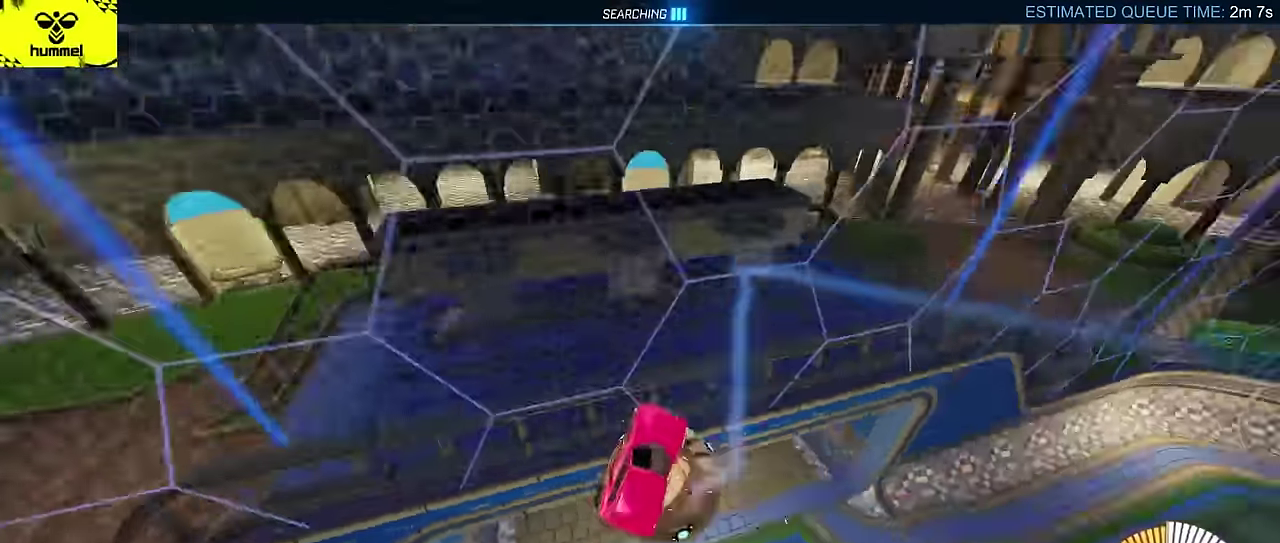
{"buttons": [], "left_stick": "down-right", "events": [[84, "left_stick", "up-right"], [200, "L2", "up"], [284, "left_stick", "right"], [500, "left_stick", "down-right"]]}
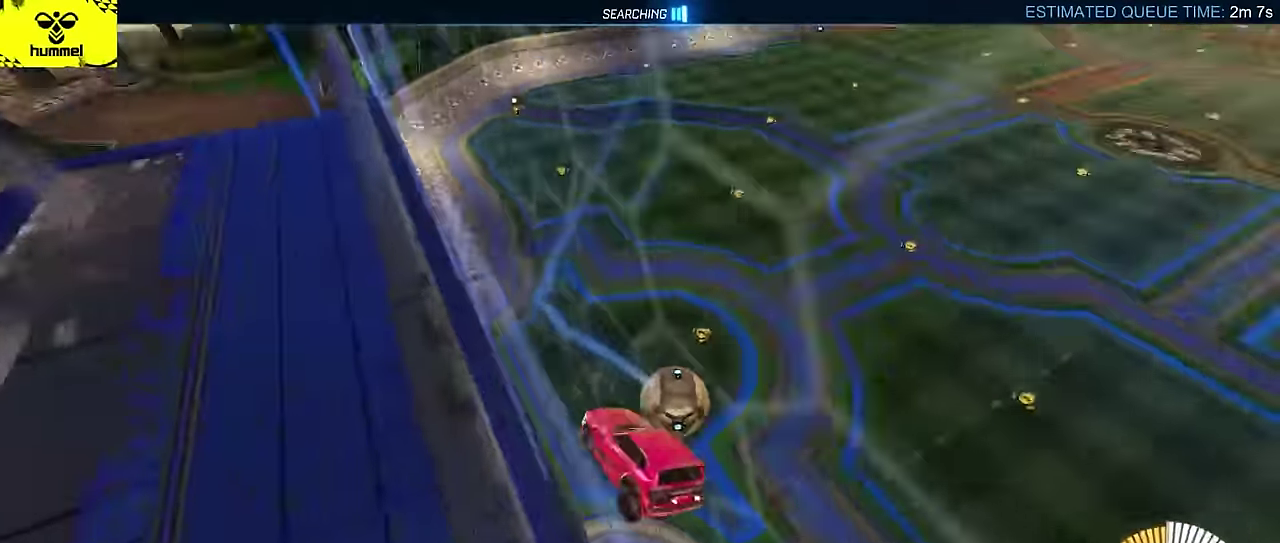
{"buttons": ["CROSS", "L2"], "left_stick": "down-right", "events": [[200, "L2", "down"], [300, "left_stick", "center"], [417, "left_stick", "down-right"], [450, "CROSS", "down"]]}
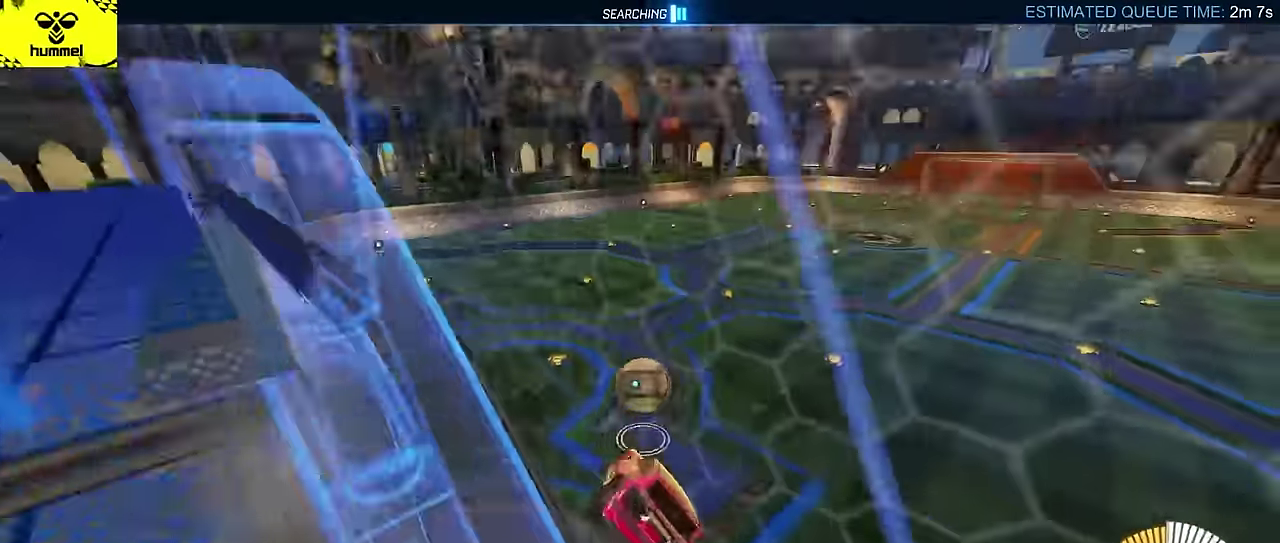
{"buttons": ["CIRCLE", "R2"], "left_stick": "center", "events": [[100, "CROSS", "up"], [267, "L2", "up"], [284, "left_stick", "up-right"], [317, "R2", "down"], [367, "CIRCLE", "down"], [434, "left_stick", "center"]]}
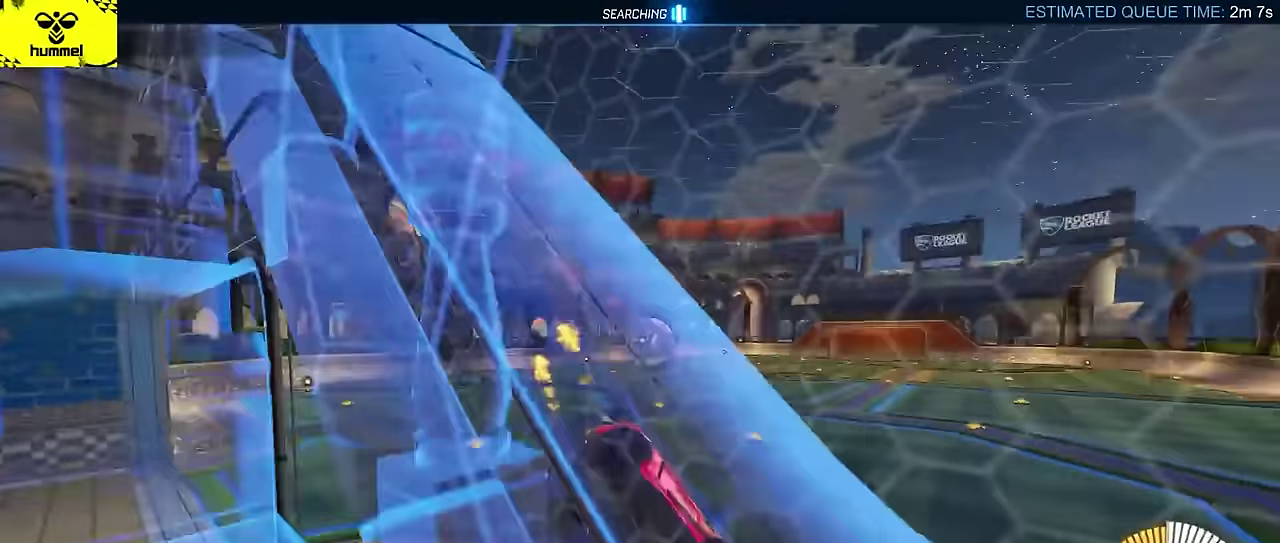
{"buttons": ["CIRCLE", "R2"], "left_stick": "left", "events": [[67, "left_stick", "left"], [300, "left_stick", "center"], [367, "left_stick", "left"]]}
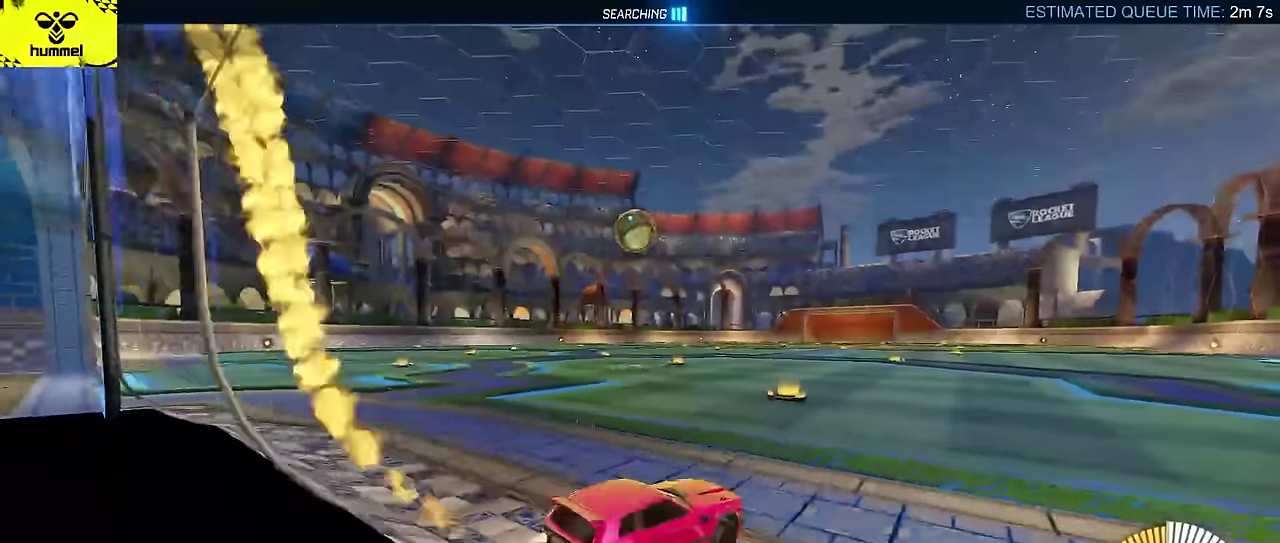
{"buttons": ["CROSS", "CIRCLE"], "left_stick": "down", "events": [[17, "left_stick", "center"], [83, "CROSS", "down"], [150, "left_stick", "down"], [267, "CROSS", "up"], [283, "left_stick", "center"], [333, "CROSS", "down"], [367, "R2", "up"], [367, "left_stick", "down"]]}
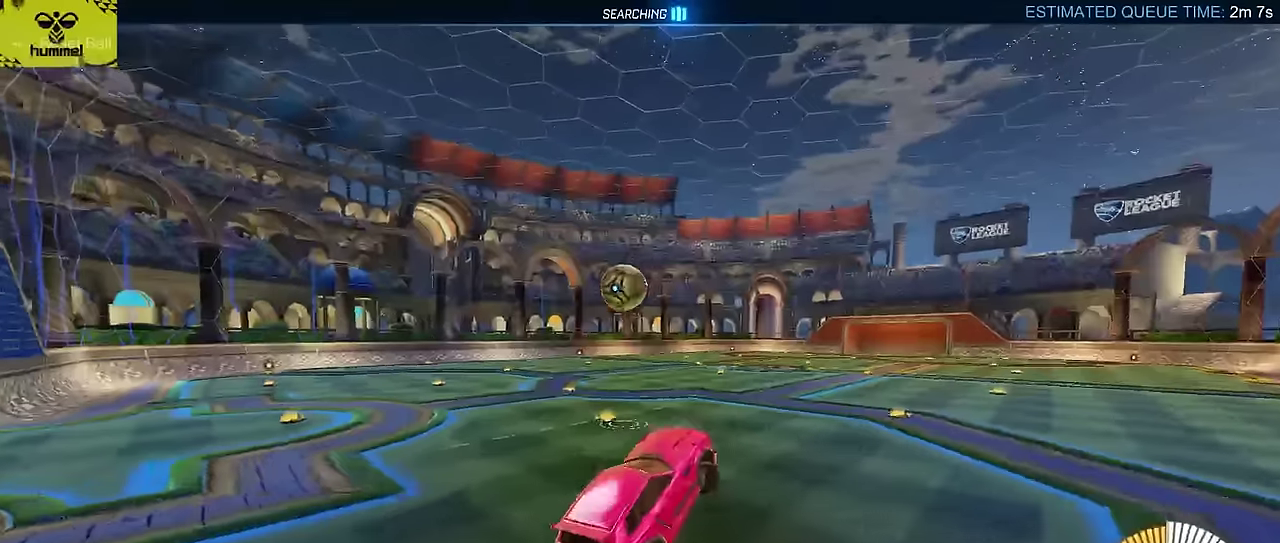
{"buttons": ["CIRCLE"], "left_stick": "left"}
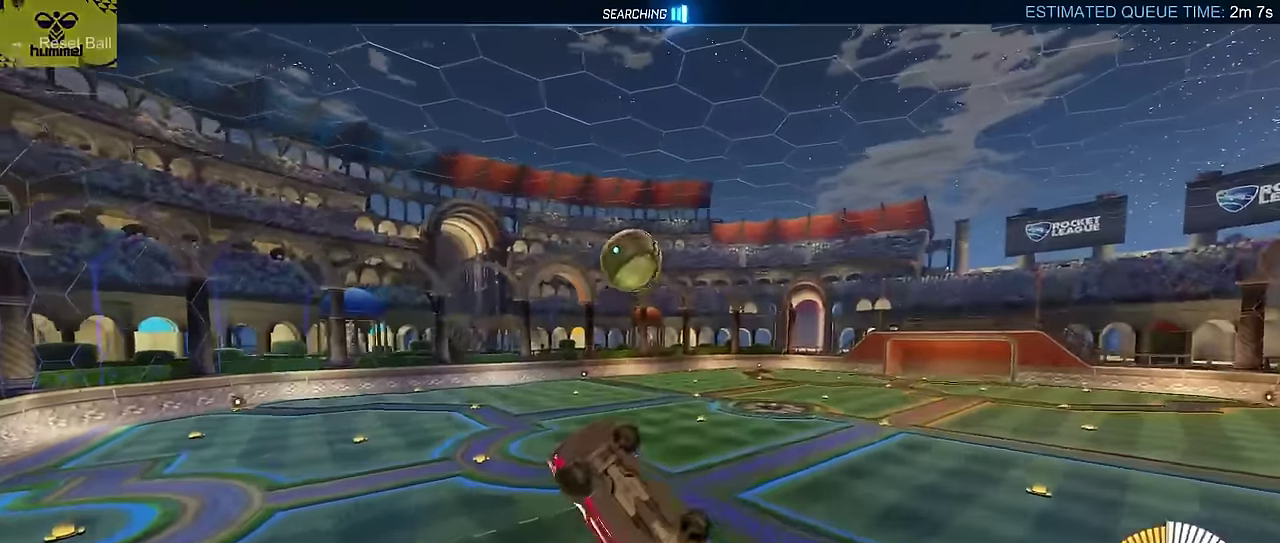
{"buttons": [], "left_stick": "left"}
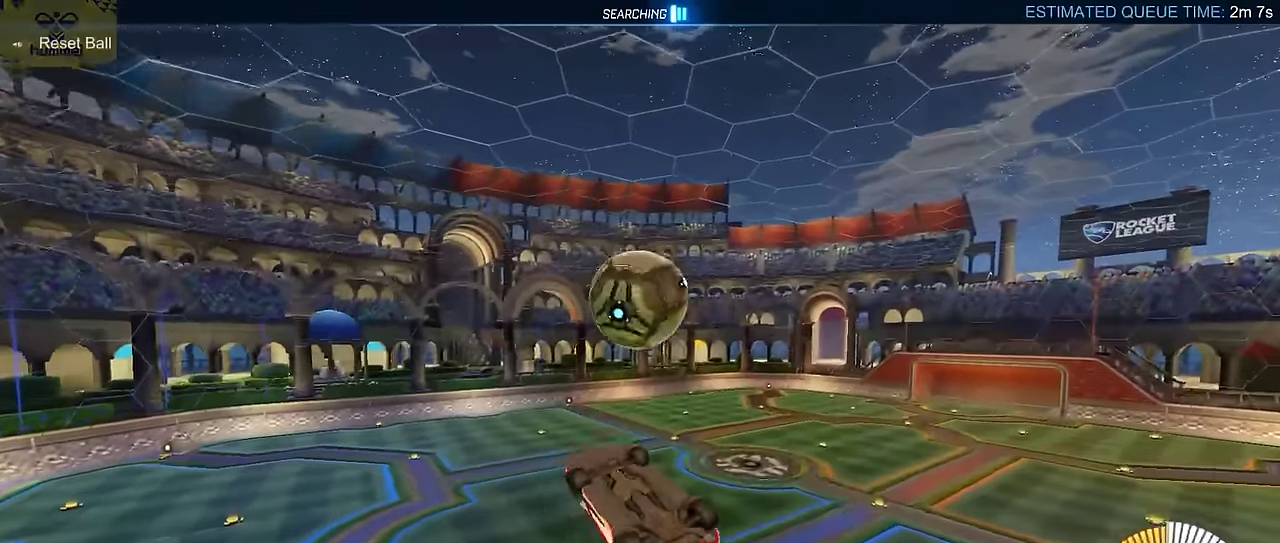
{"buttons": ["CROSS", "CIRCLE"], "left_stick": "up-right", "events": [[100, "CIRCLE", "down"], [100, "left_stick", "down"], [217, "CIRCLE", "up"], [250, "left_stick", "up-left"], [317, "left_stick", "up"], [400, "left_stick", "up-right"], [450, "CIRCLE", "down"], [450, "CROSS", "down"]]}
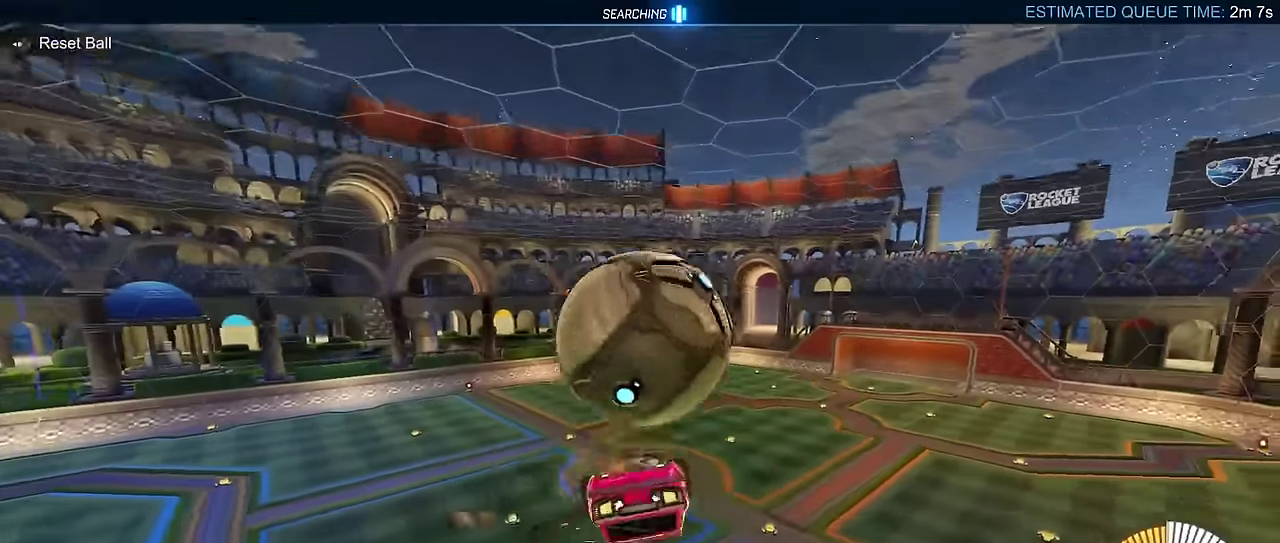
{"buttons": [], "left_stick": "down-left", "events": [[17, "left_stick", "up"], [100, "CROSS", "up"], [100, "left_stick", "center"], [133, "CIRCLE", "up"], [167, "left_stick", "down"], [450, "left_stick", "down-left"]]}
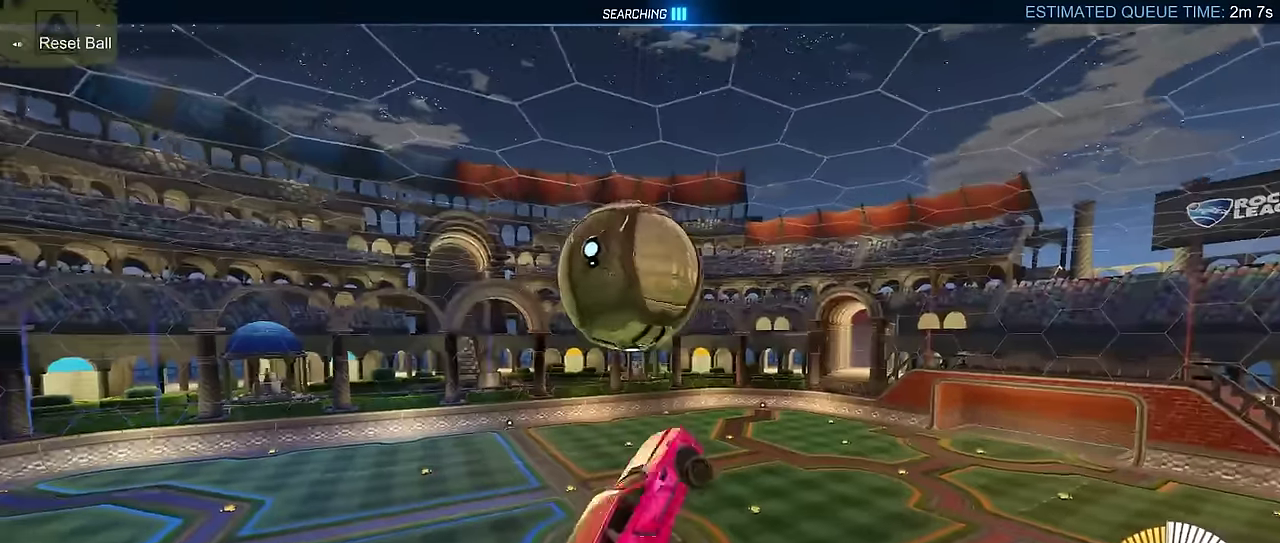
{"buttons": ["CIRCLE", "L2"], "left_stick": "down-left", "events": [[167, "L2", "down"], [167, "left_stick", "left"], [250, "CIRCLE", "down"], [450, "left_stick", "down-left"]]}
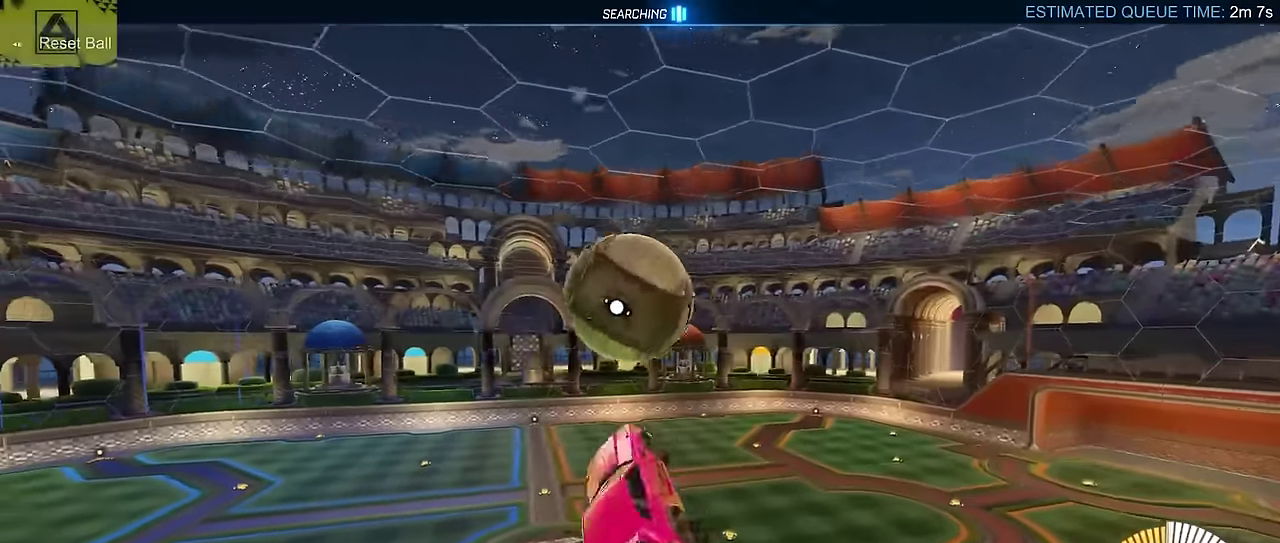
{"buttons": [], "left_stick": "left", "events": [[200, "L2", "up"], [217, "left_stick", "right"], [317, "left_stick", "center"], [400, "left_stick", "left"], [417, "CIRCLE", "up"]]}
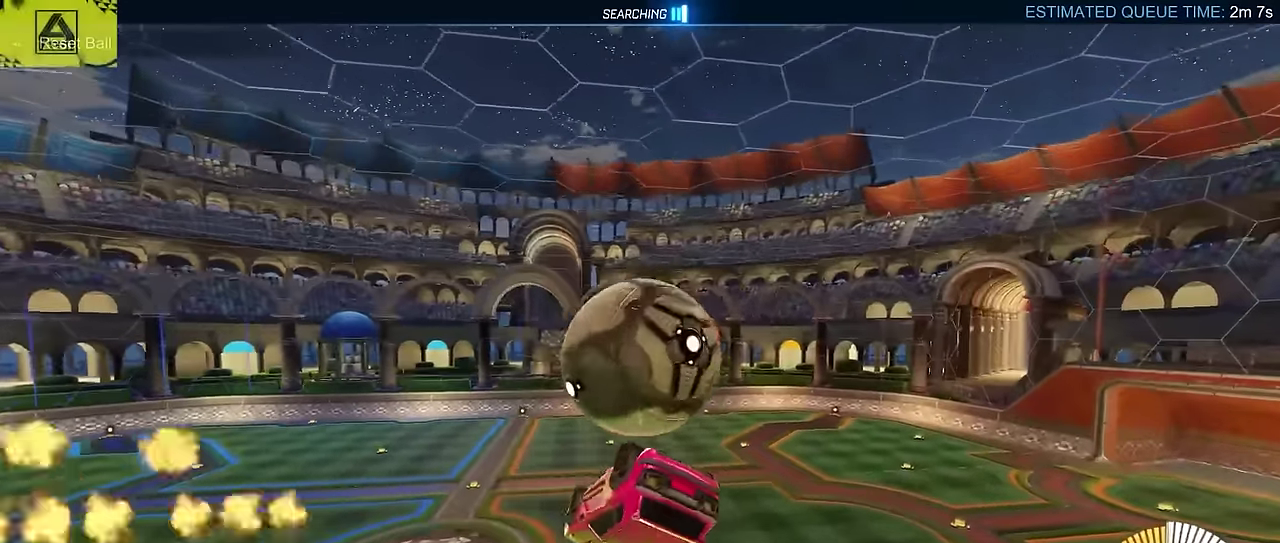
{"buttons": ["CIRCLE"], "left_stick": "up-right", "events": [[183, "left_stick", "center"], [283, "left_stick", "up-right"], [317, "CIRCLE", "down"]]}
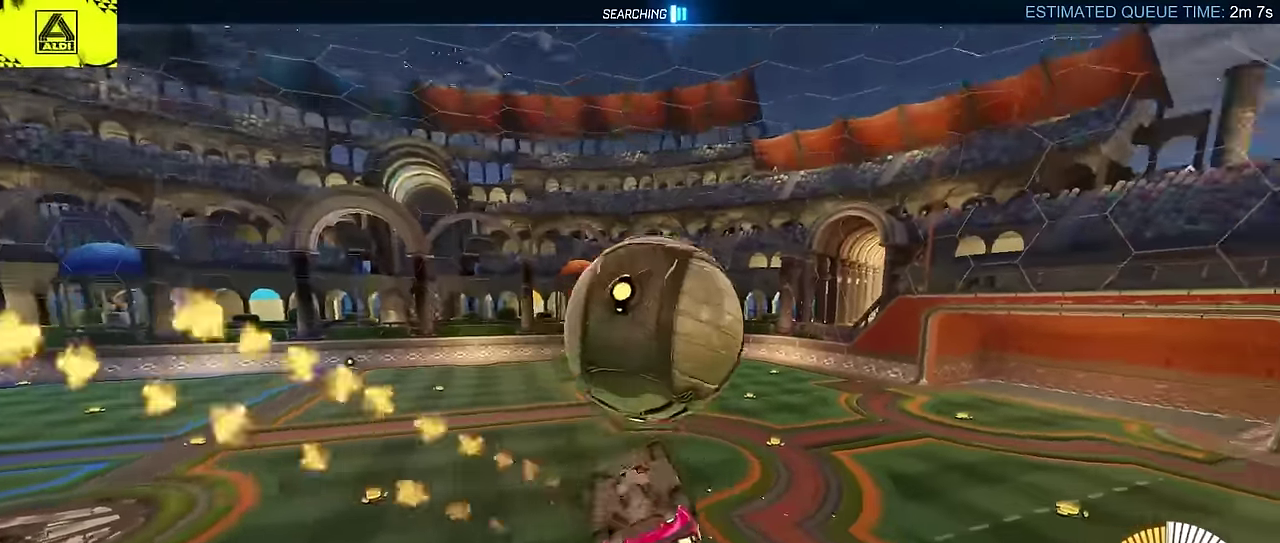
{"buttons": ["CIRCLE"], "left_stick": "down", "events": [[50, "CROSS", "down"], [150, "CROSS", "up"], [200, "left_stick", "right"], [217, "CROSS", "down"], [250, "left_stick", "up-right"], [483, "CROSS", "up"], [483, "left_stick", "down"]]}
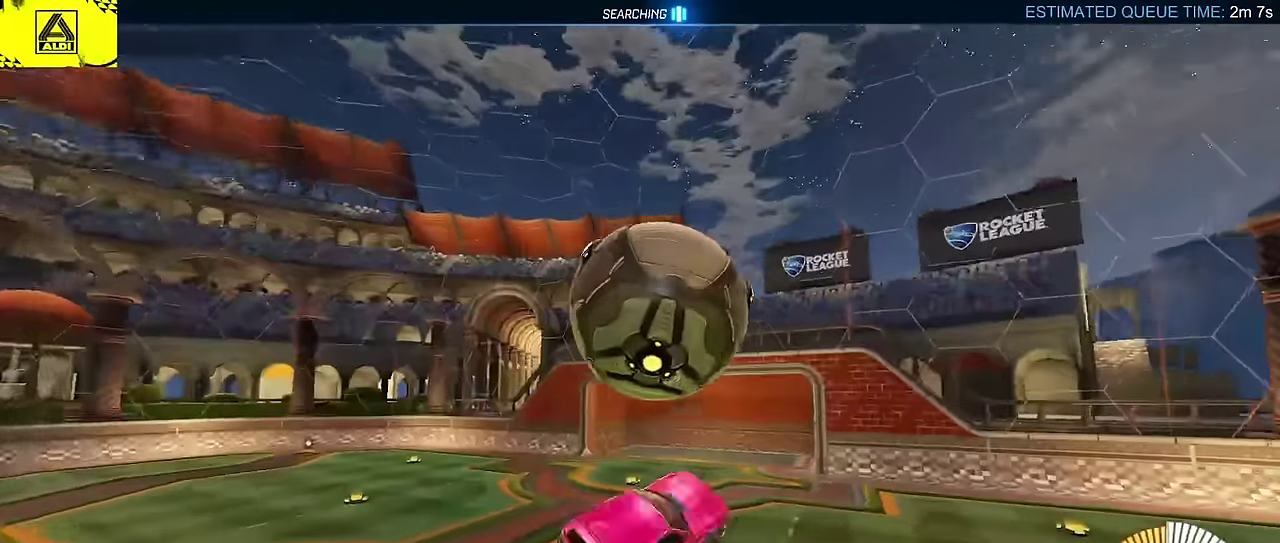
{"buttons": ["CIRCLE"], "left_stick": "up-left", "events": [[100, "left_stick", "down-left"], [217, "L2", "down"], [217, "left_stick", "left"], [450, "L2", "up"], [500, "left_stick", "up-left"]]}
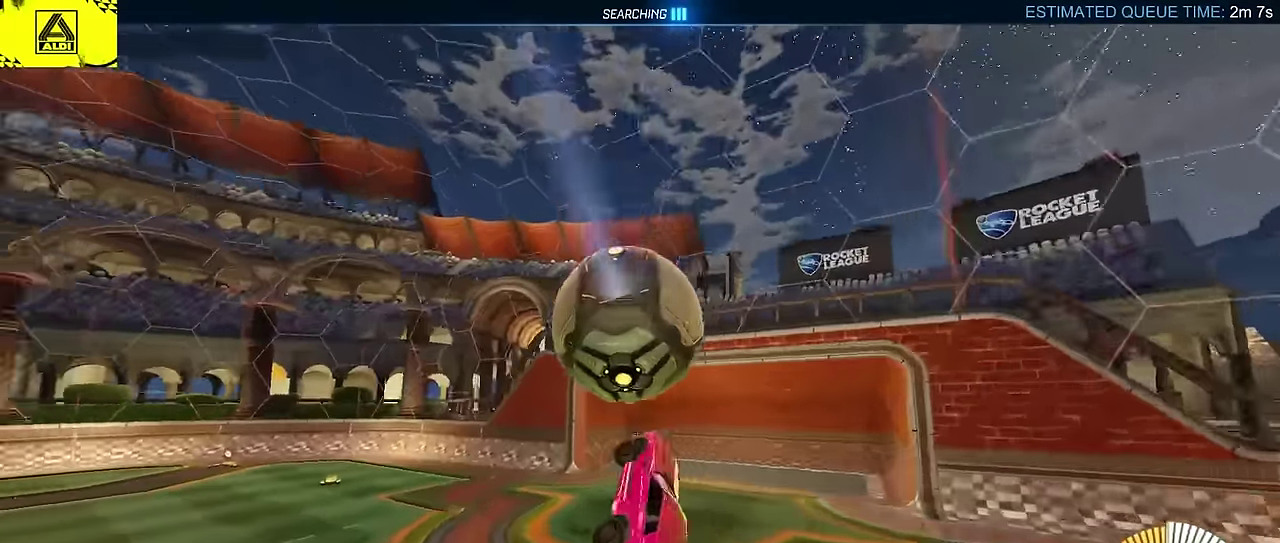
{"buttons": [], "left_stick": "right", "events": [[167, "left_stick", "up-right"], [233, "left_stick", "right"], [350, "CIRCLE", "up"]]}
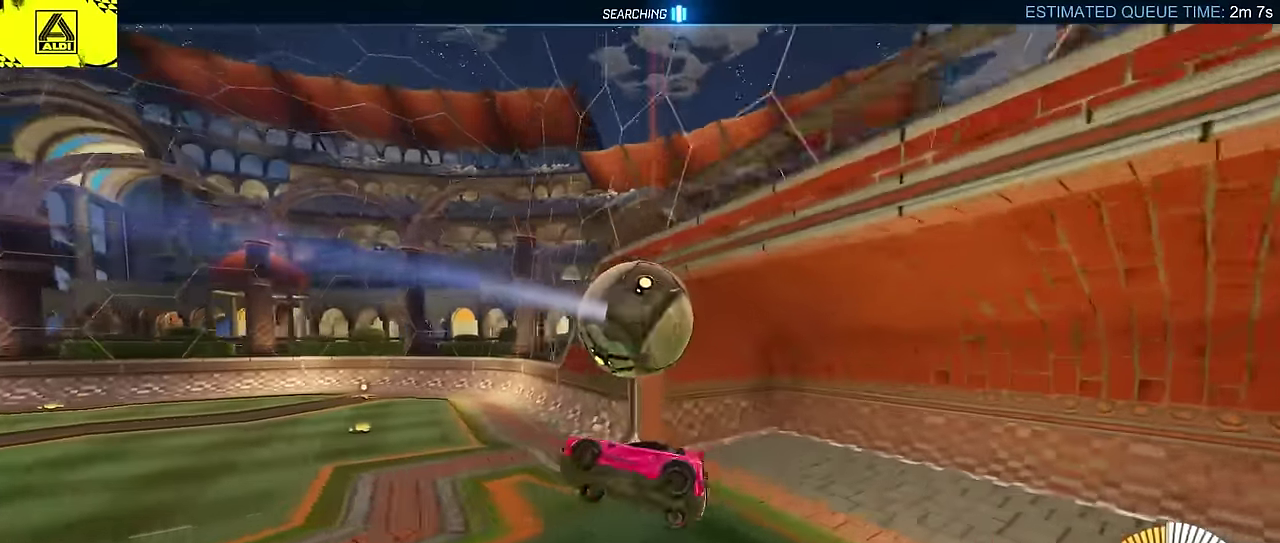
{"buttons": [], "left_stick": "right", "events": [[167, "left_stick", "up-right"], [333, "left_stick", "right"]]}
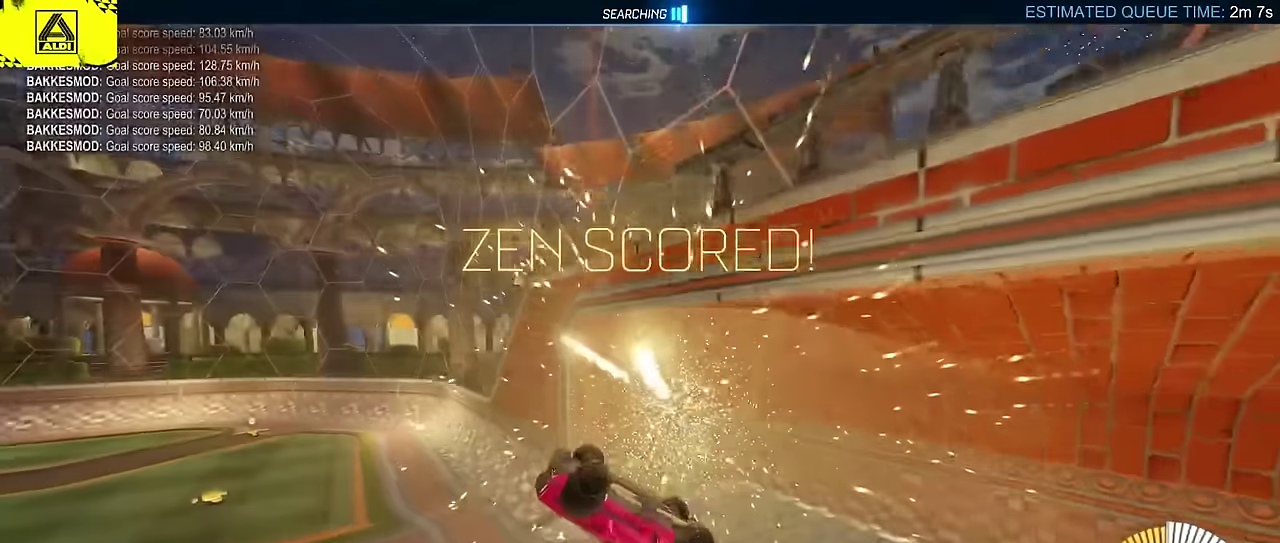
{"buttons": [], "left_stick": "down-right", "events": [[17, "left_stick", "center"], [300, "left_stick", "down-right"]]}
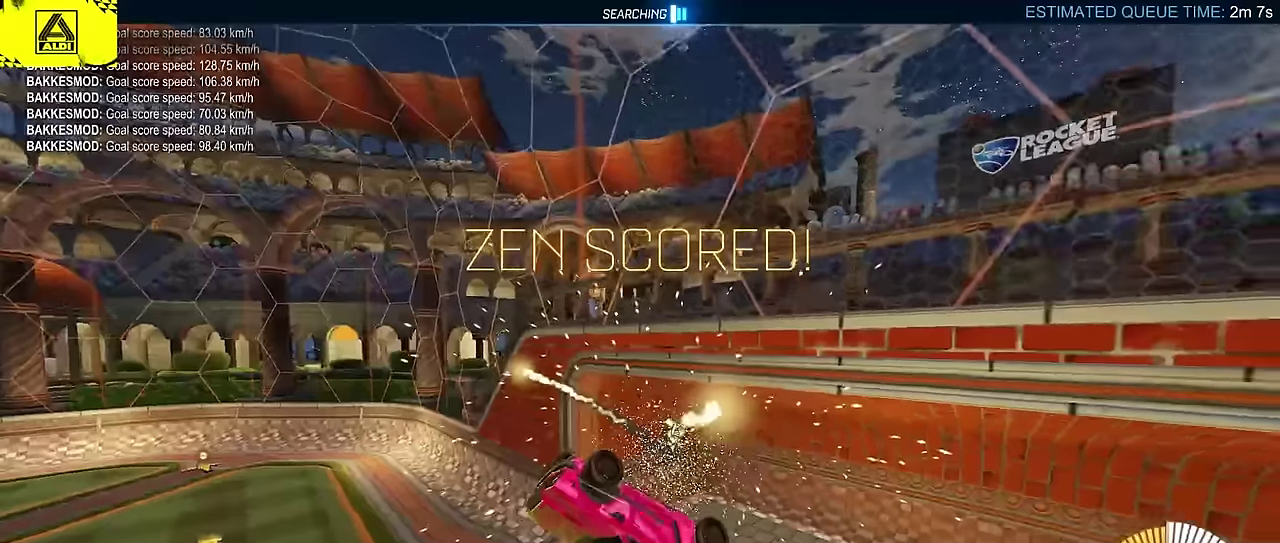
{"buttons": ["CIRCLE"], "left_stick": "center", "events": [[267, "CIRCLE", "down"], [267, "left_stick", "center"], [300, "TRIANGLE", "down"], [434, "TRIANGLE", "up"]]}
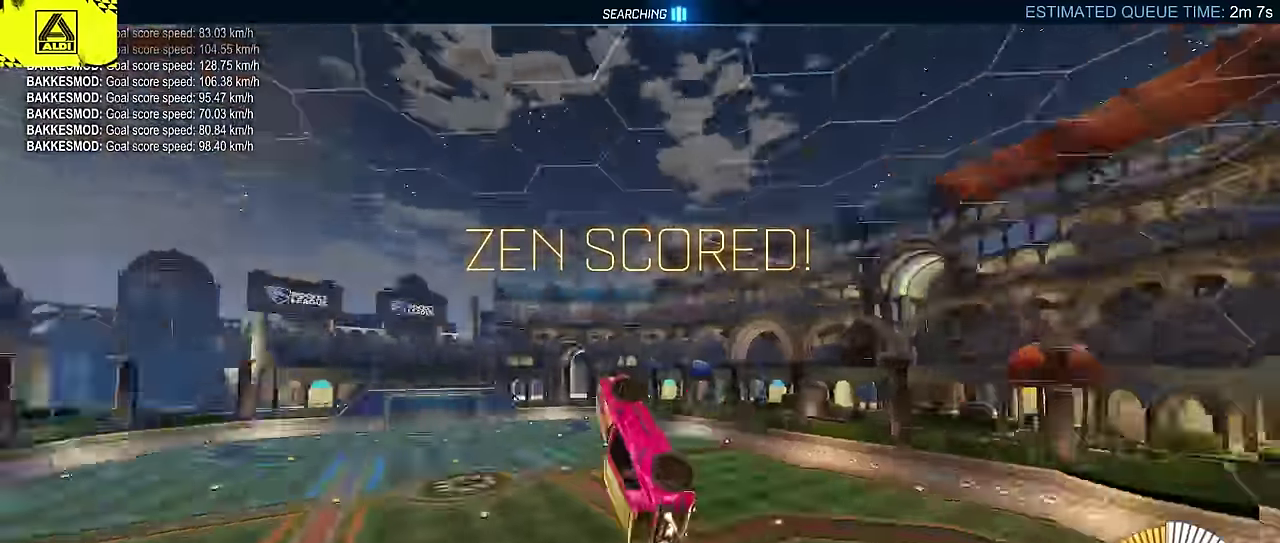
{"buttons": ["CIRCLE"], "left_stick": "down-right", "events": [[184, "left_stick", "up-right"], [417, "left_stick", "down-right"]]}